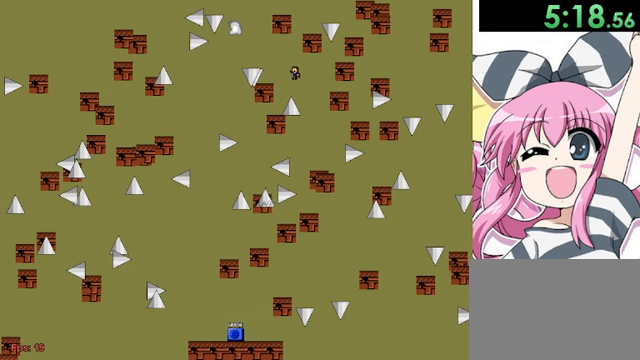
Gameplay with keyboard; each line is a JSON object with the keys held at the frame after it. "events" lists presses ("down") and releases ("up") of "down", "left", "r", "right", "shift", "up" and "z" between this image and that frame as [ms after this image, input, new state], when the widget could be followed in between. No other keys are recorded. Mouse input is not recorded.
{"keys": [], "events": [[480, "left", "up"]]}
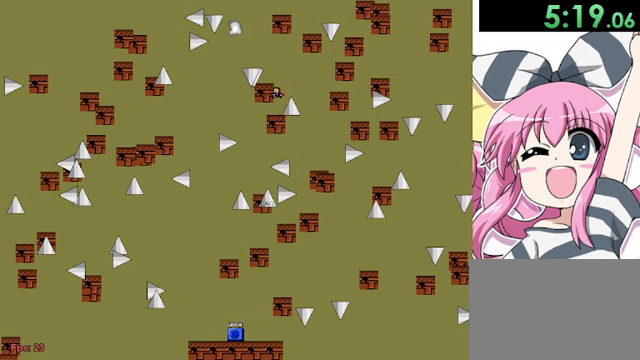
{"keys": ["shift"], "events": [[280, "shift", "down"]]}
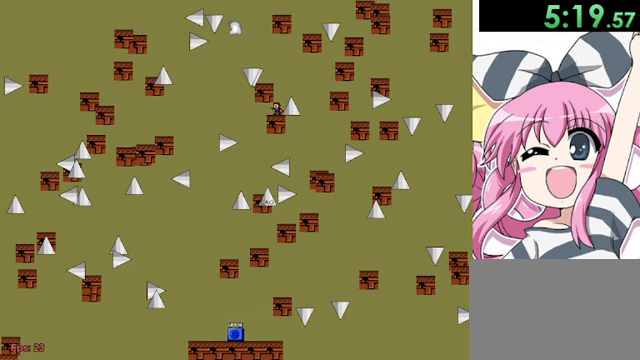
{"keys": ["shift"], "events": [[320, "shift", "up"], [360, "shift", "down"]]}
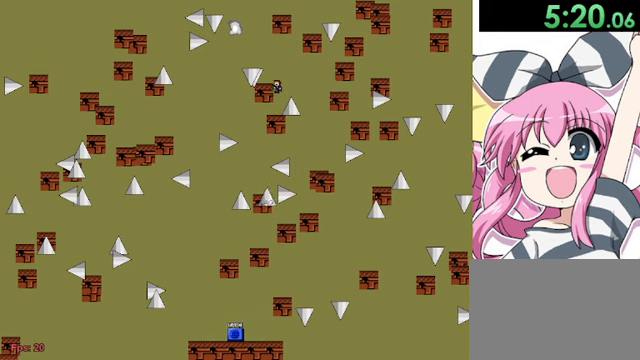
{"keys": ["left", "shift"], "events": [[320, "shift", "up"], [400, "left", "down"], [400, "shift", "down"]]}
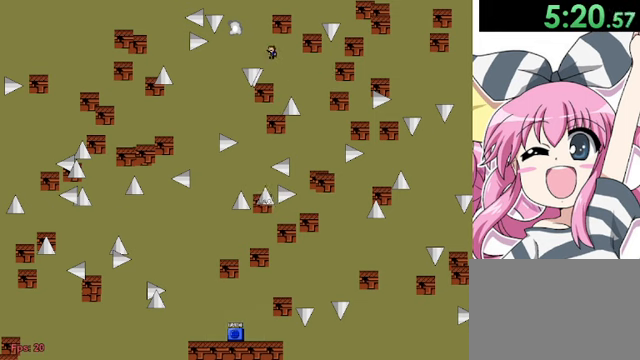
{"keys": ["left", "shift"], "events": []}
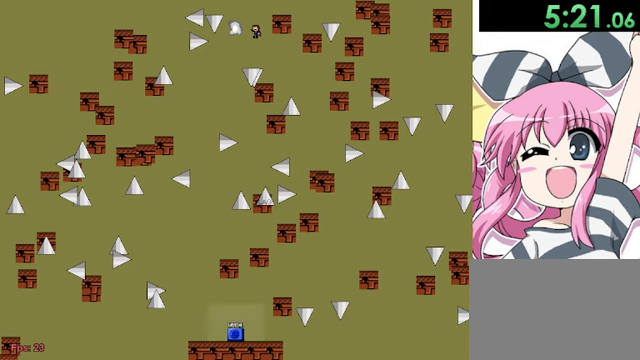
{"keys": [], "events": [[440, "left", "up"], [440, "shift", "up"]]}
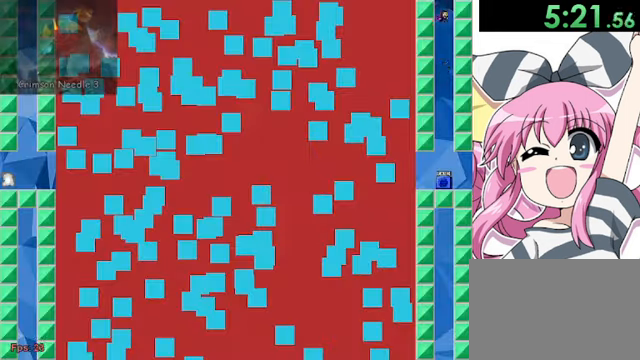
{"keys": ["z"], "events": [[80, "z", "down"], [160, "z", "up"], [240, "z", "down"], [280, "z", "up"], [320, "z", "down"], [440, "z", "up"], [480, "z", "down"]]}
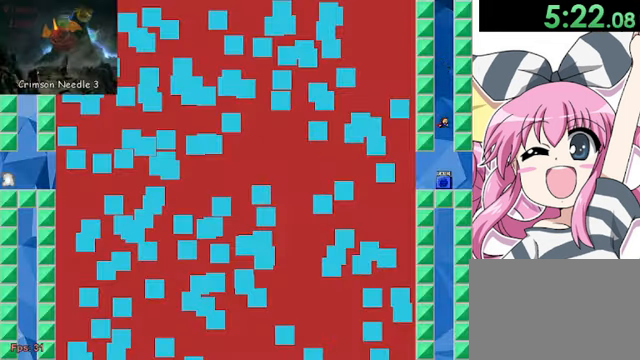
{"keys": ["left", "z"], "events": [[240, "z", "up"], [320, "z", "down"], [400, "z", "up"], [440, "left", "down"], [480, "z", "down"]]}
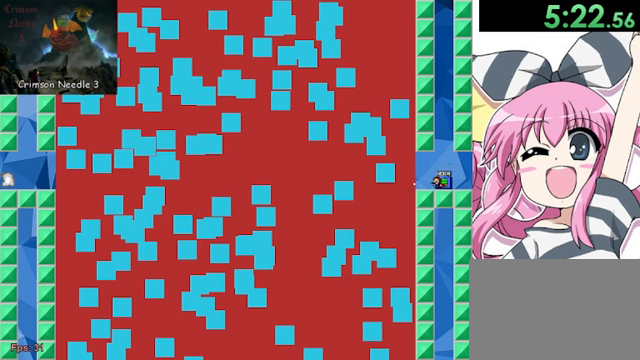
{"keys": ["left", "shift"], "events": [[120, "z", "up"], [320, "shift", "down"]]}
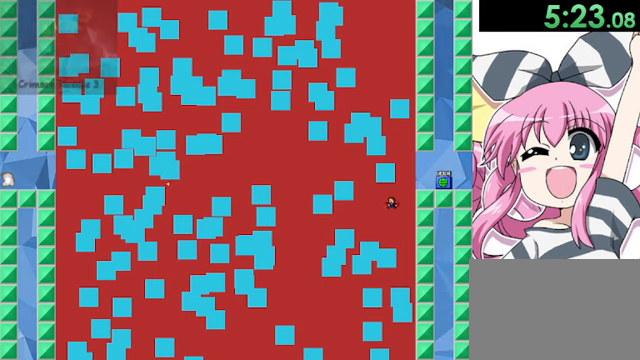
{"keys": ["left"], "events": [[80, "shift", "up"]]}
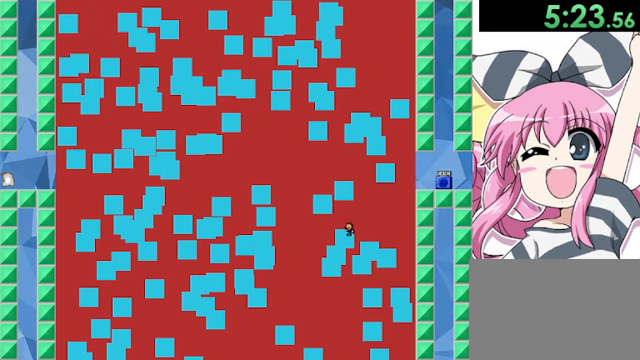
{"keys": ["left"], "events": []}
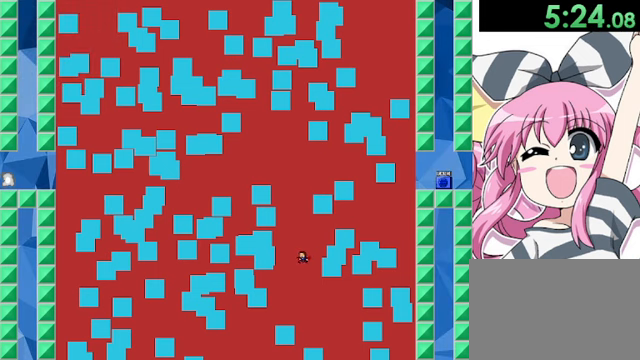
{"keys": ["left"], "events": []}
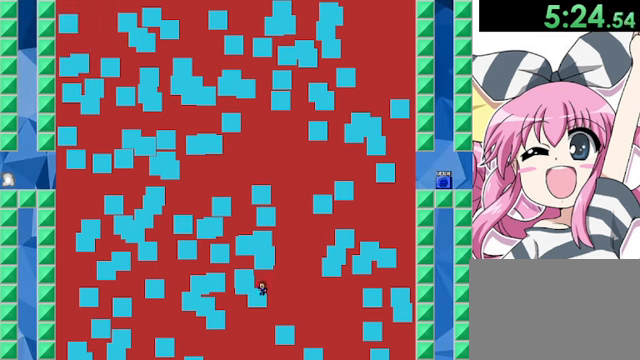
{"keys": [], "events": [[240, "left", "up"], [280, "right", "down"], [480, "right", "up"]]}
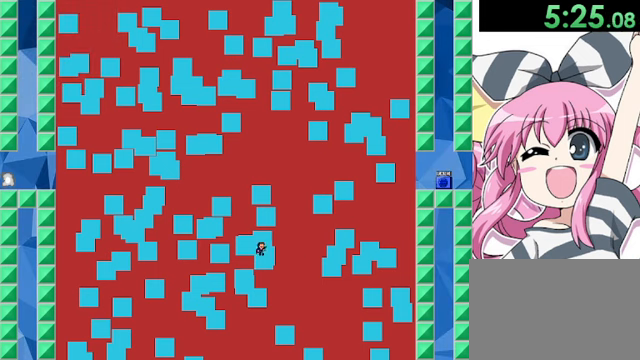
{"keys": [], "events": []}
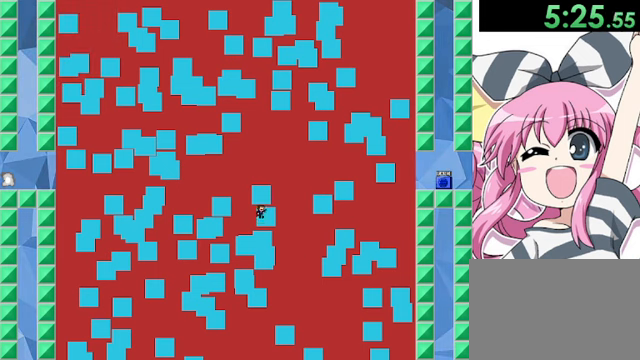
{"keys": ["left"], "events": [[120, "left", "down"]]}
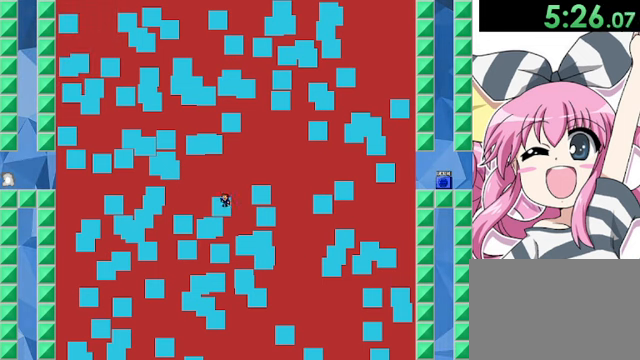
{"keys": ["left"], "events": []}
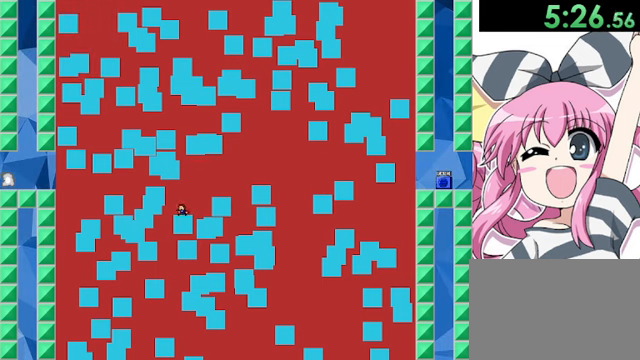
{"keys": ["left"], "events": []}
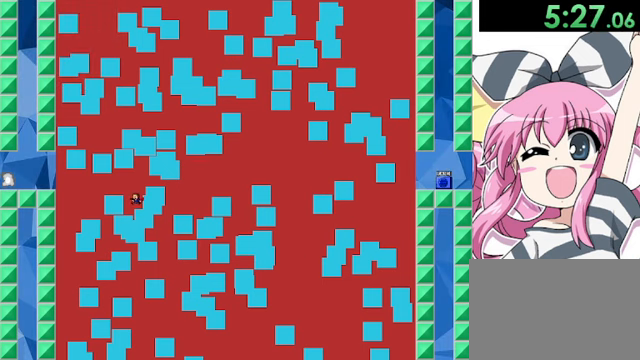
{"keys": [], "events": [[80, "left", "up"], [80, "right", "down"], [320, "right", "up"]]}
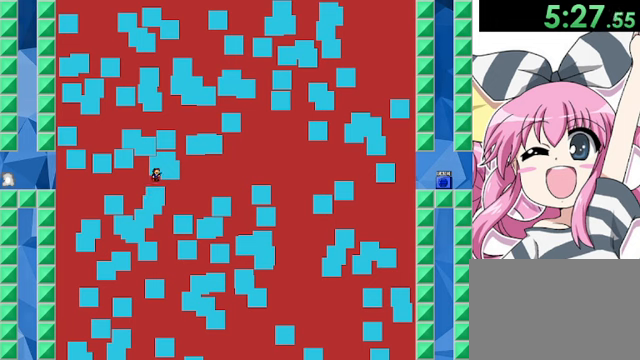
{"keys": ["left"], "events": [[40, "right", "down"], [160, "right", "up"], [240, "left", "down"]]}
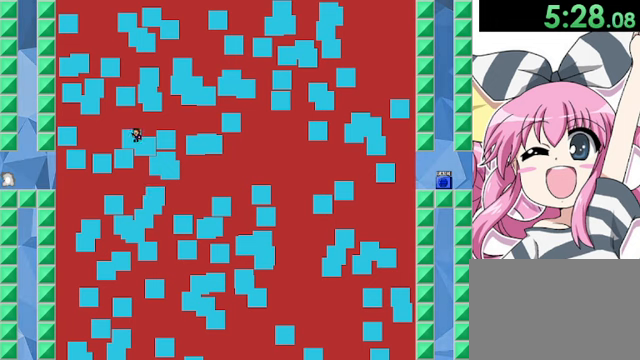
{"keys": ["left"], "events": []}
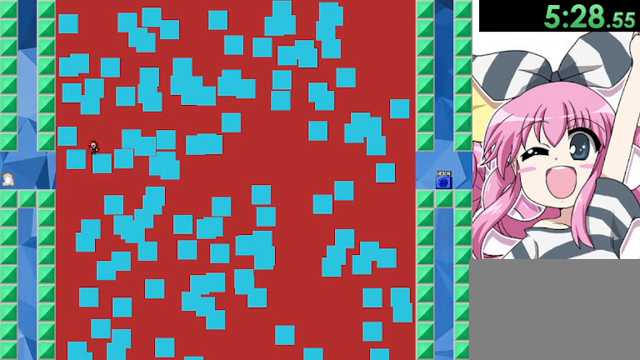
{"keys": ["left"], "events": []}
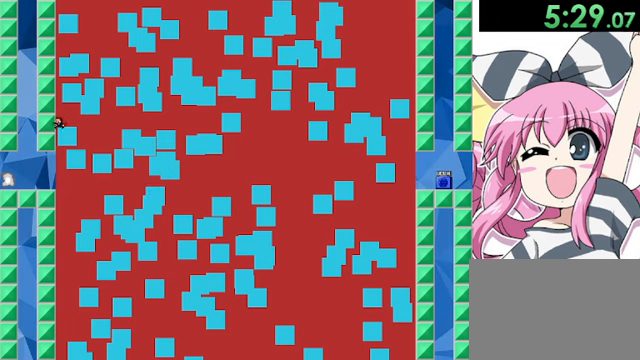
{"keys": ["right"], "events": [[360, "left", "up"], [440, "right", "down"]]}
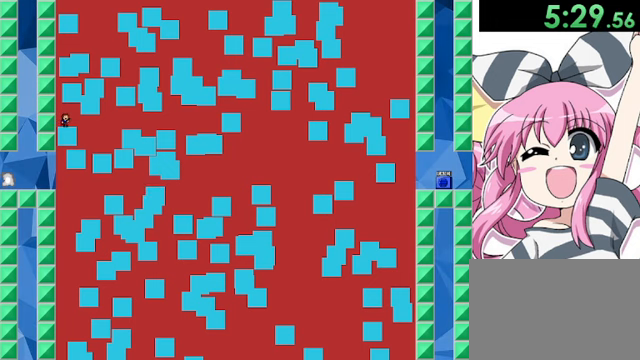
{"keys": [], "events": [[360, "right", "up"]]}
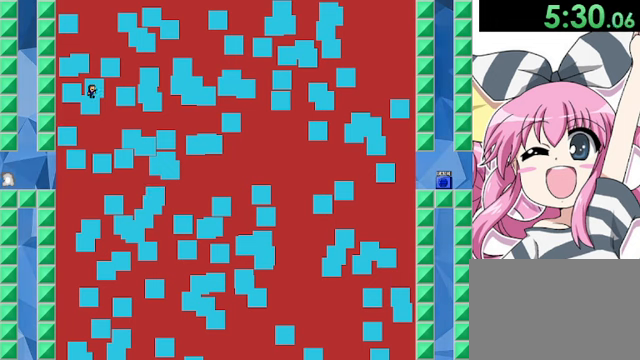
{"keys": [], "events": [[80, "right", "down"], [400, "right", "up"]]}
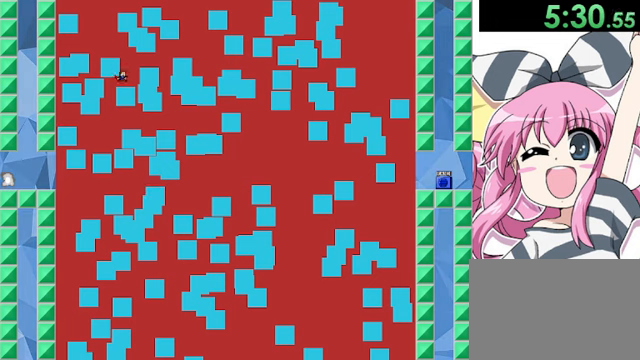
{"keys": [], "events": [[120, "right", "down"], [200, "right", "up"]]}
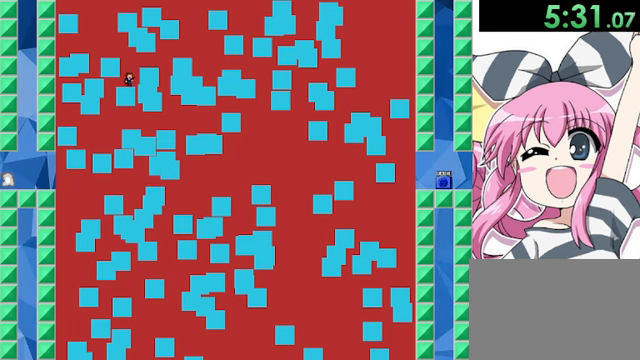
{"keys": ["right"], "events": [[160, "right", "down"]]}
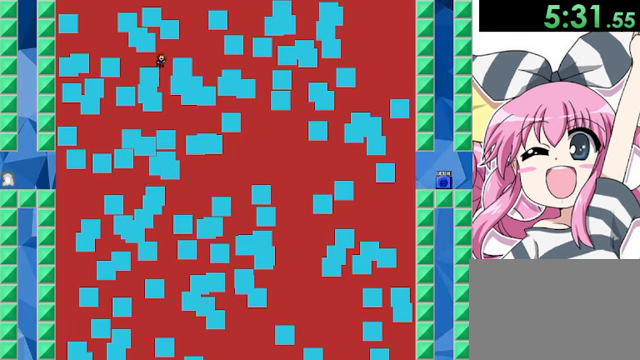
{"keys": ["right"], "events": [[80, "right", "up"], [480, "right", "down"]]}
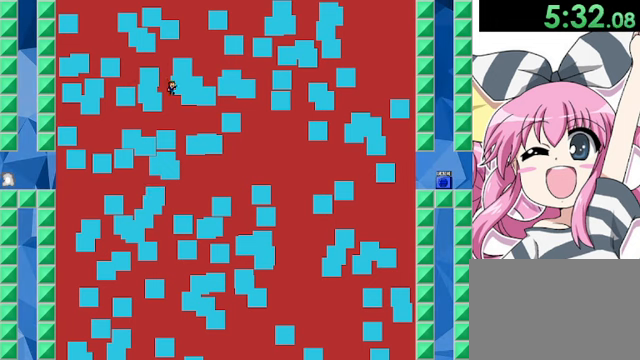
{"keys": [], "events": [[40, "right", "up"]]}
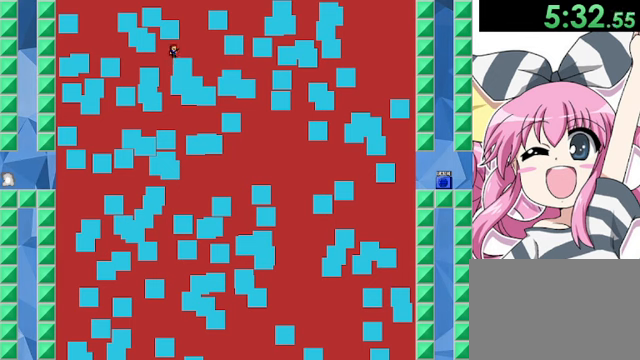
{"keys": ["right"], "events": [[40, "right", "down"]]}
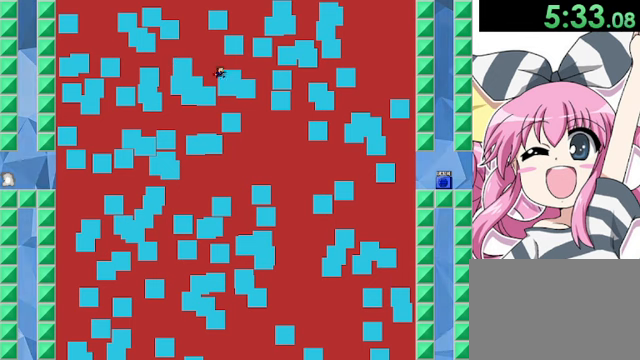
{"keys": ["right"], "events": []}
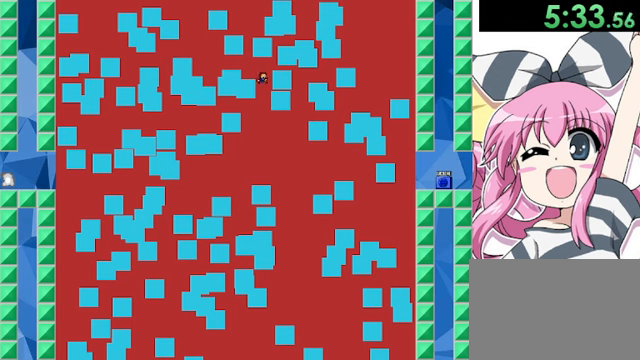
{"keys": ["left"], "events": [[40, "right", "up"], [440, "left", "down"]]}